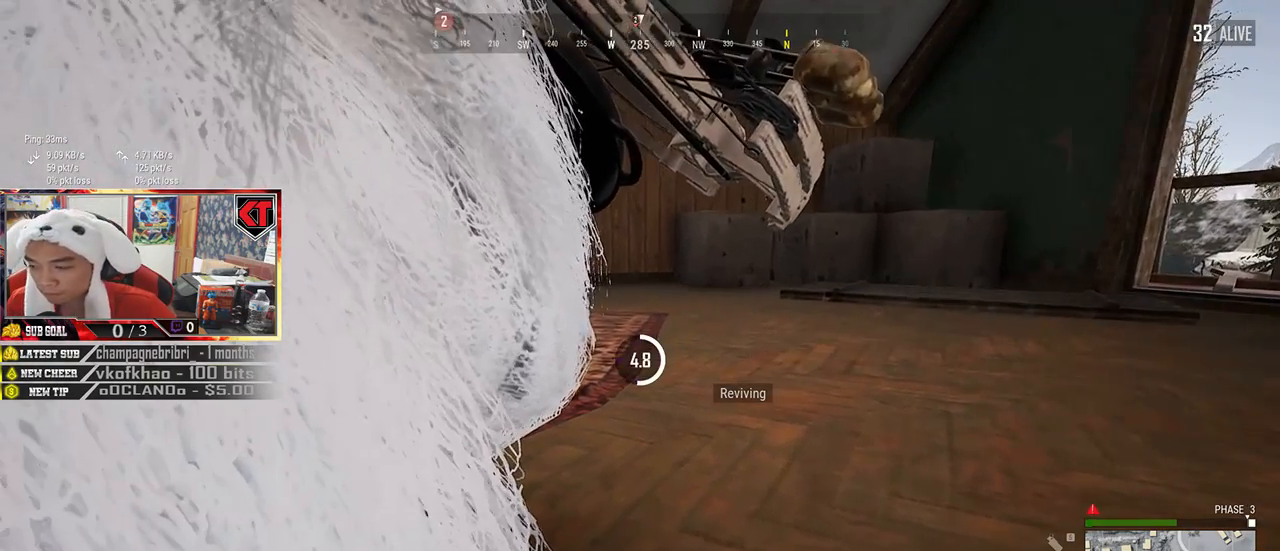
Gameplay with keyboard and mouse; each line is a JSON object with the keys and mouse buttons held at the frame after it. "events" lists presses ("down") and releases ("up") of "a", "c", "ctrl", "d", "e", "f", "q", "r", "s", "shift", "space", "tab", "v", "w", "x", "z", "mouse_left", "mouse_wheel", "mouse_right", "mouse_mb4" and "mouse_mb5" between this image and that frame as [ms after this image, input, new state], when the widget could be followed in between. "mouse_left", "mouse_wheel", "mouse_right", "mouse_mb4", "mouse_mb5" = the "left", "wheel", "right", "mb4", "mb5" buttons of the "mouse" list. No other keys are recorded. "wheel" means that the mouse wheel is clicked or scrolled. Mouse movement is not recorded.
{"keys": [], "mouse": [], "events": [[167, "tab", "down"], [300, "tab", "up"]]}
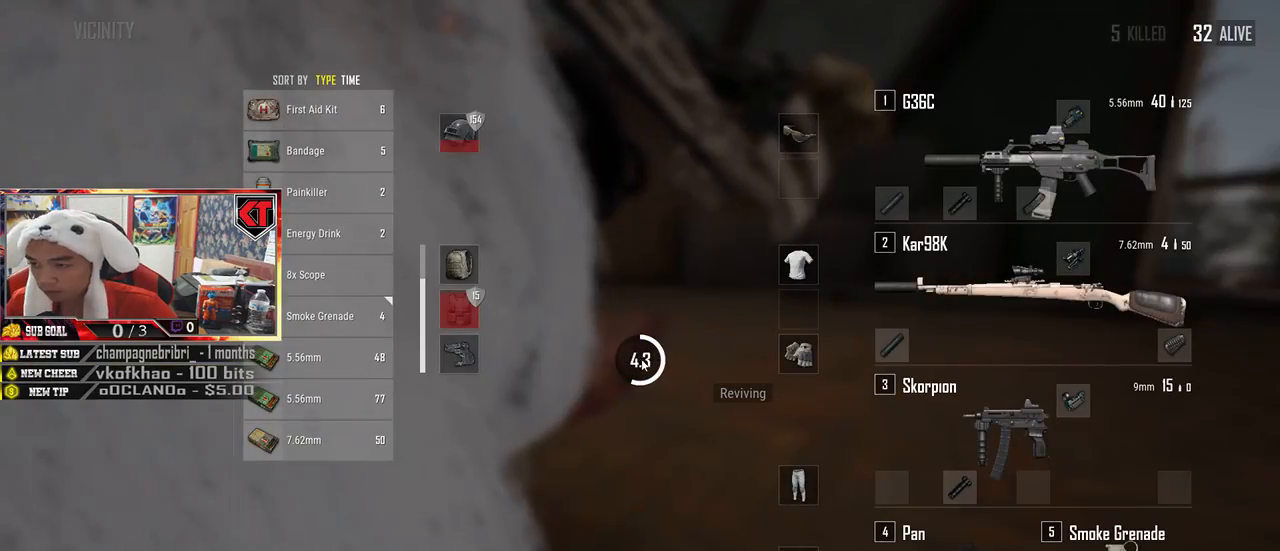
{"keys": [], "mouse": [], "events": []}
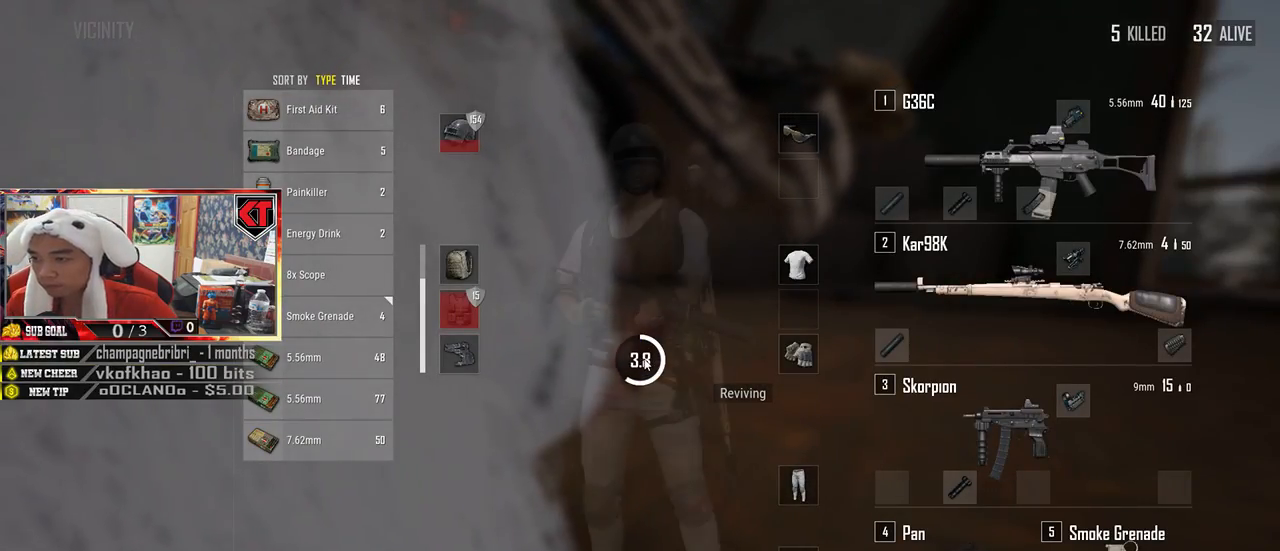
{"keys": [], "mouse": [], "events": []}
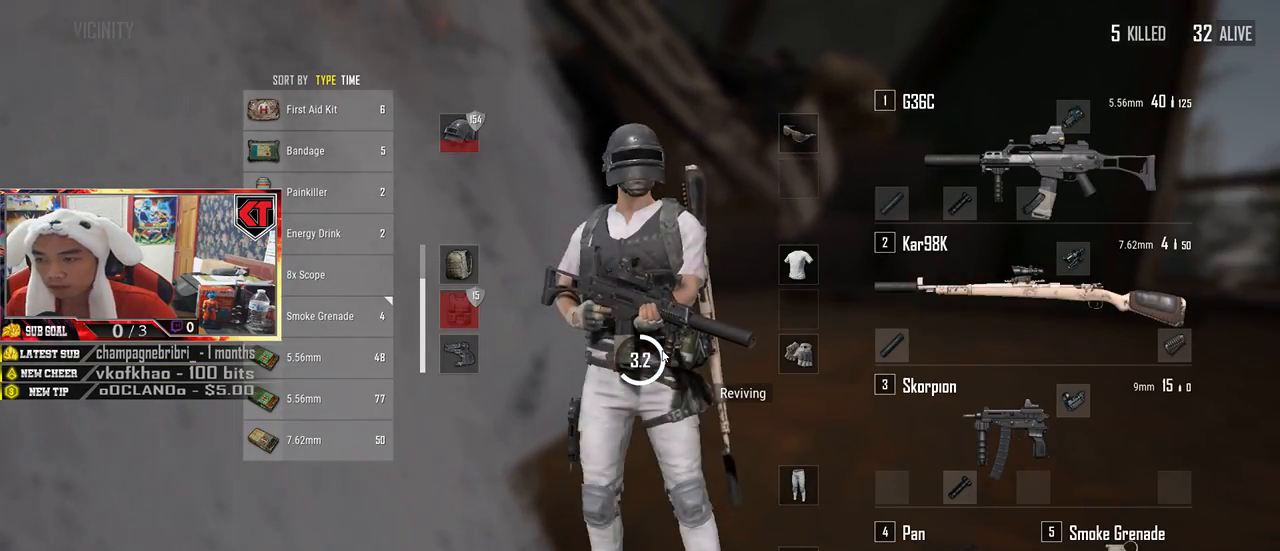
{"keys": [], "mouse": [], "events": [[284, "tab", "down"], [417, "tab", "up"]]}
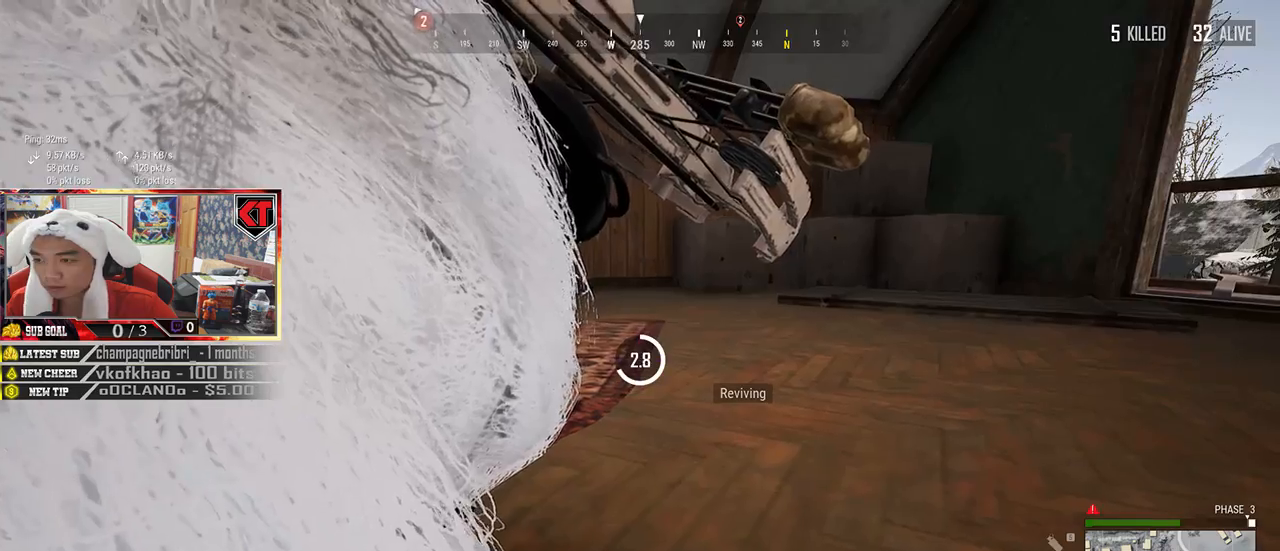
{"keys": [], "mouse": [], "events": []}
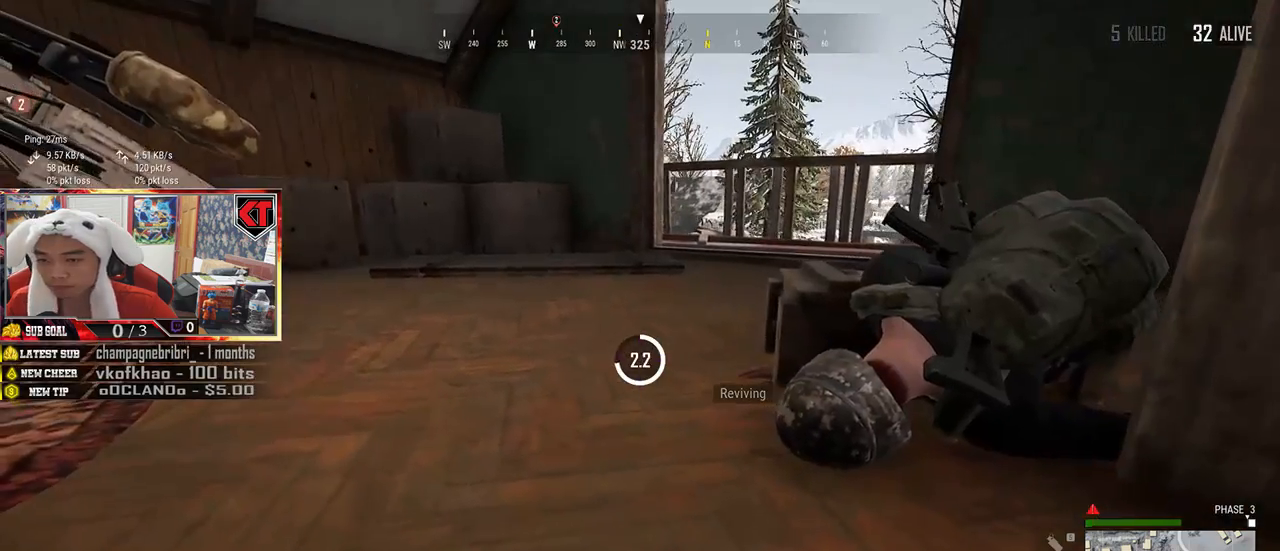
{"keys": [], "mouse": [], "events": []}
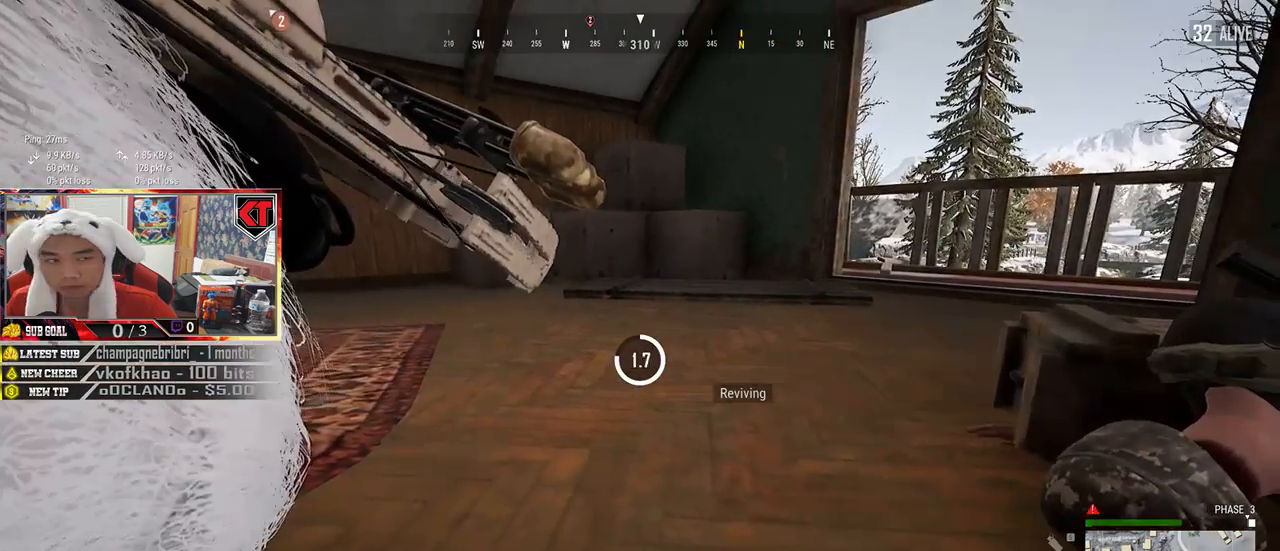
{"keys": [], "mouse": [], "events": []}
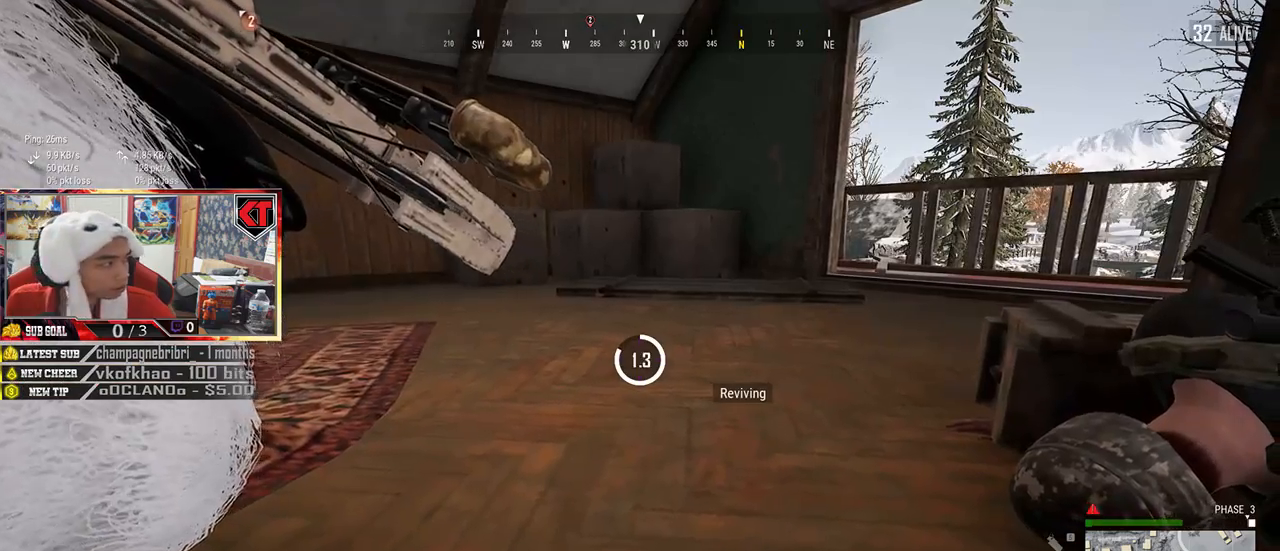
{"keys": [], "mouse": [], "events": []}